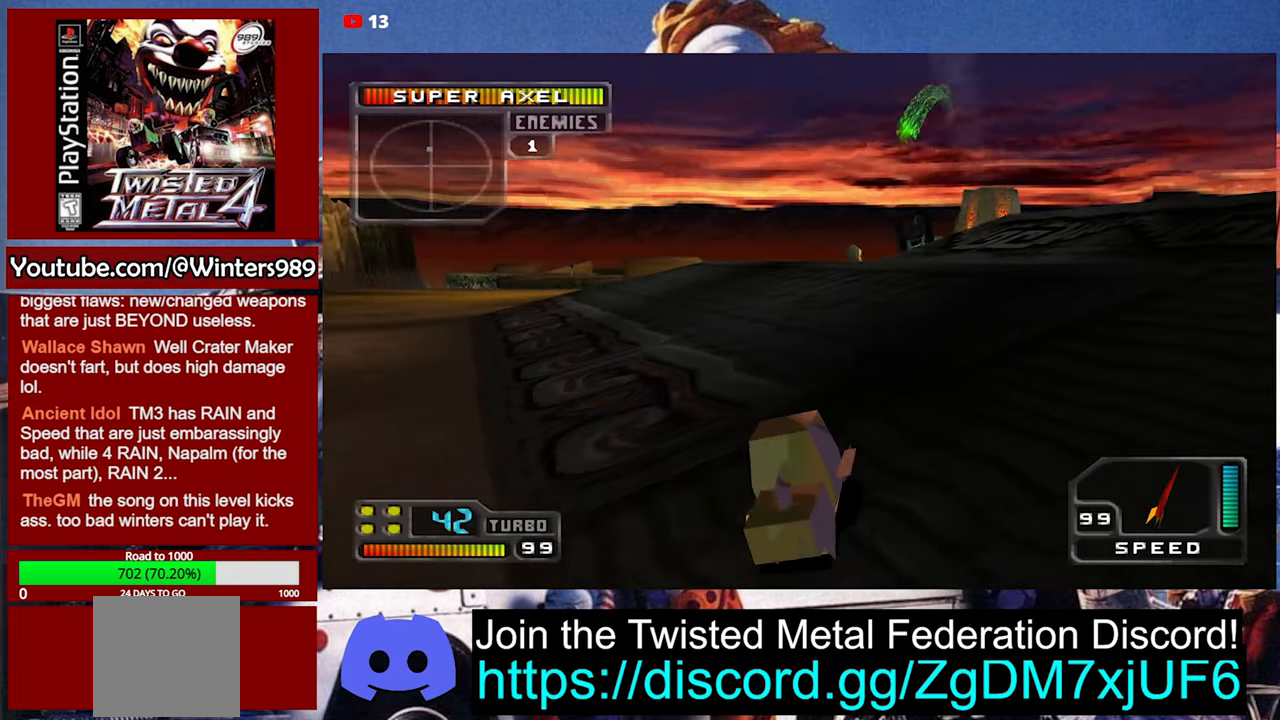
Gameplay with a controller (Xbox layout); each line is a JSON object with the inputs held at the frame after it. "events" lists button and stick changes between this image and that frame as [ms after this image, input, new state], when the widget could be followed in between. Not read: right_stick.
{"buttons": ["A"], "left_stick": "center", "events": [[134, "A", "up"], [434, "L2", "up"], [500, "A", "down"]]}
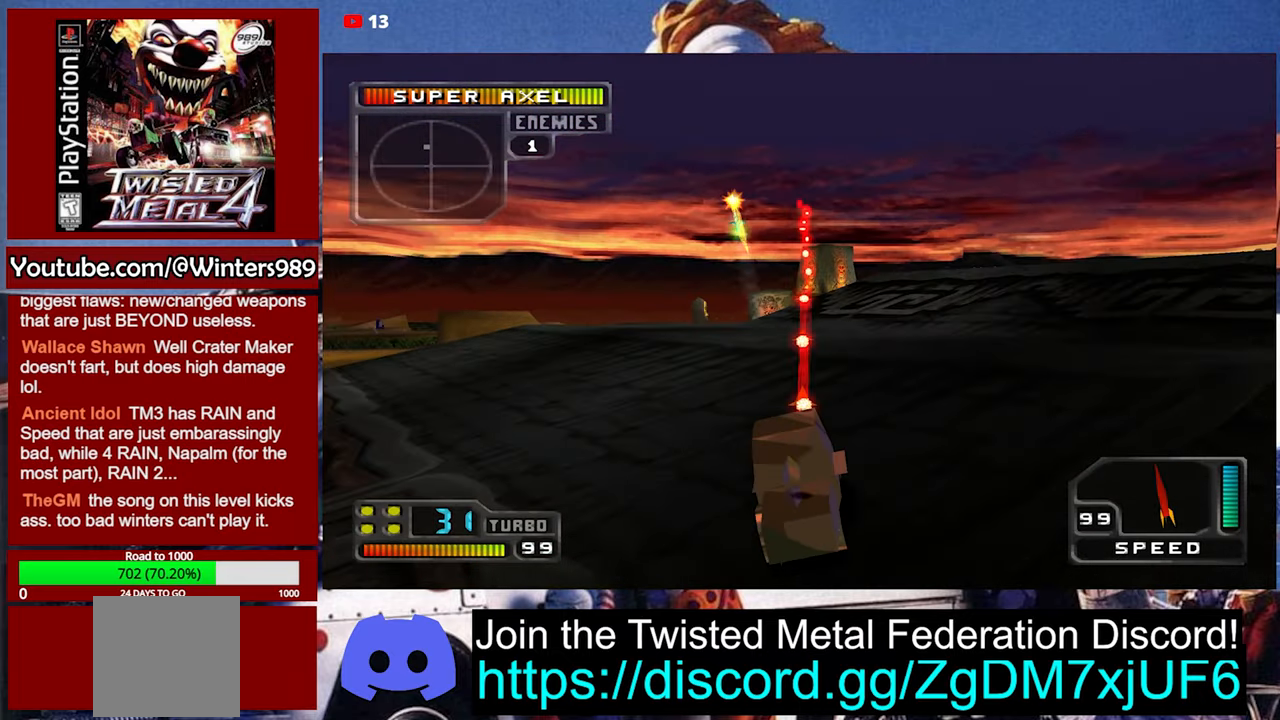
{"buttons": ["A"], "left_stick": "center", "events": [[67, "DPAD_LEFT", "down"], [200, "DPAD_LEFT", "up"], [300, "R1", "down"], [400, "R1", "up"]]}
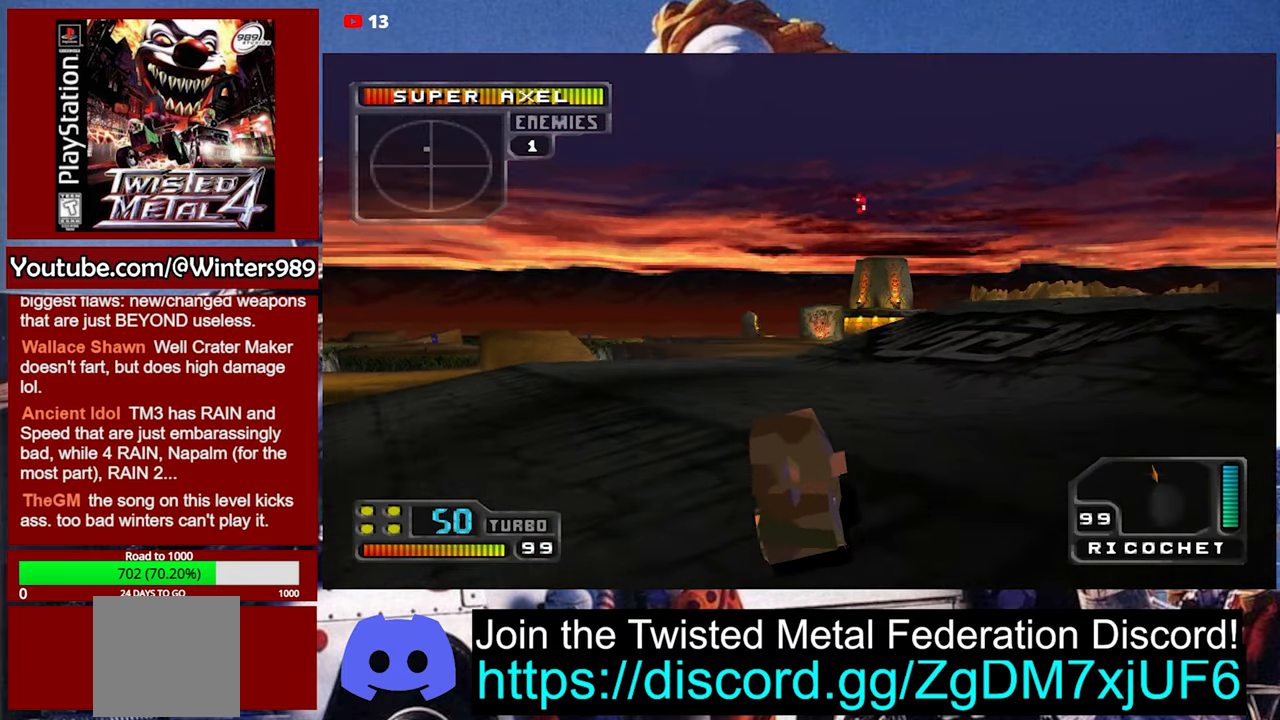
{"buttons": ["L1"], "left_stick": "center", "events": [[67, "A", "up"], [234, "R1", "down"], [300, "R1", "up"], [500, "L1", "down"]]}
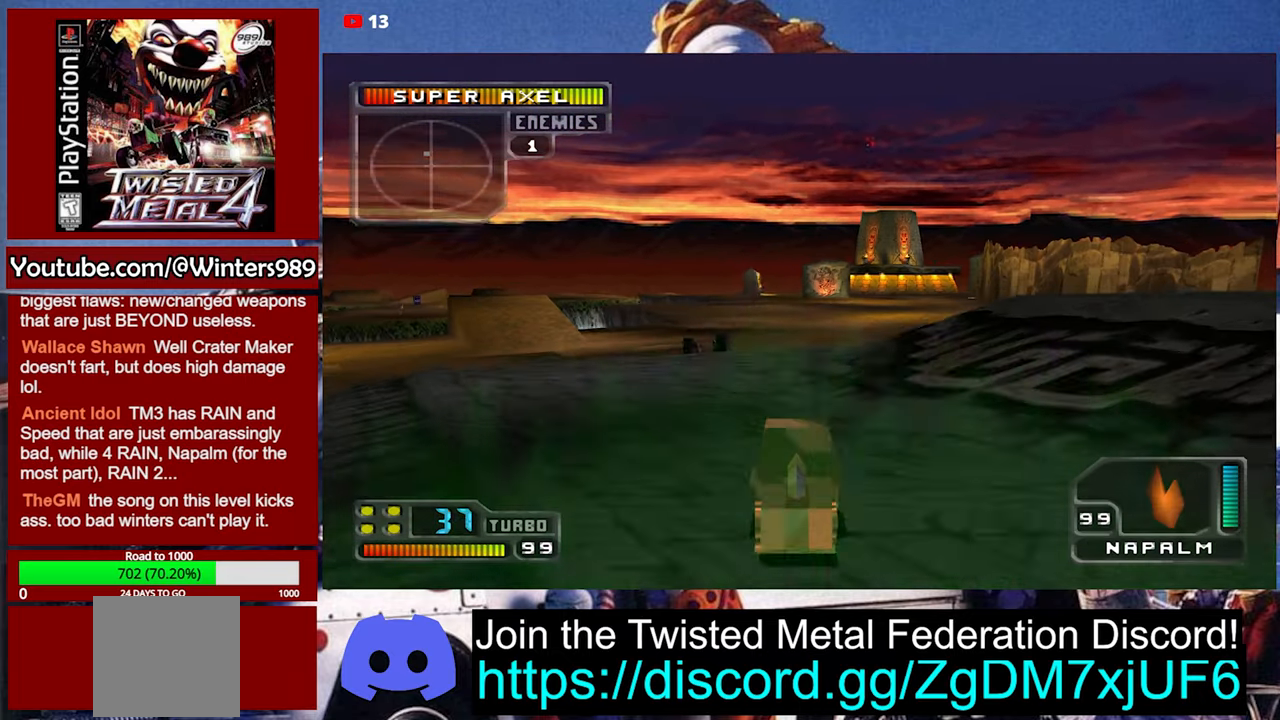
{"buttons": ["L2"], "left_stick": "center", "events": [[100, "L1", "up"], [200, "L2", "down"], [300, "DPAD_LEFT", "down"], [300, "L2", "up"], [434, "DPAD_LEFT", "up"], [500, "L2", "down"]]}
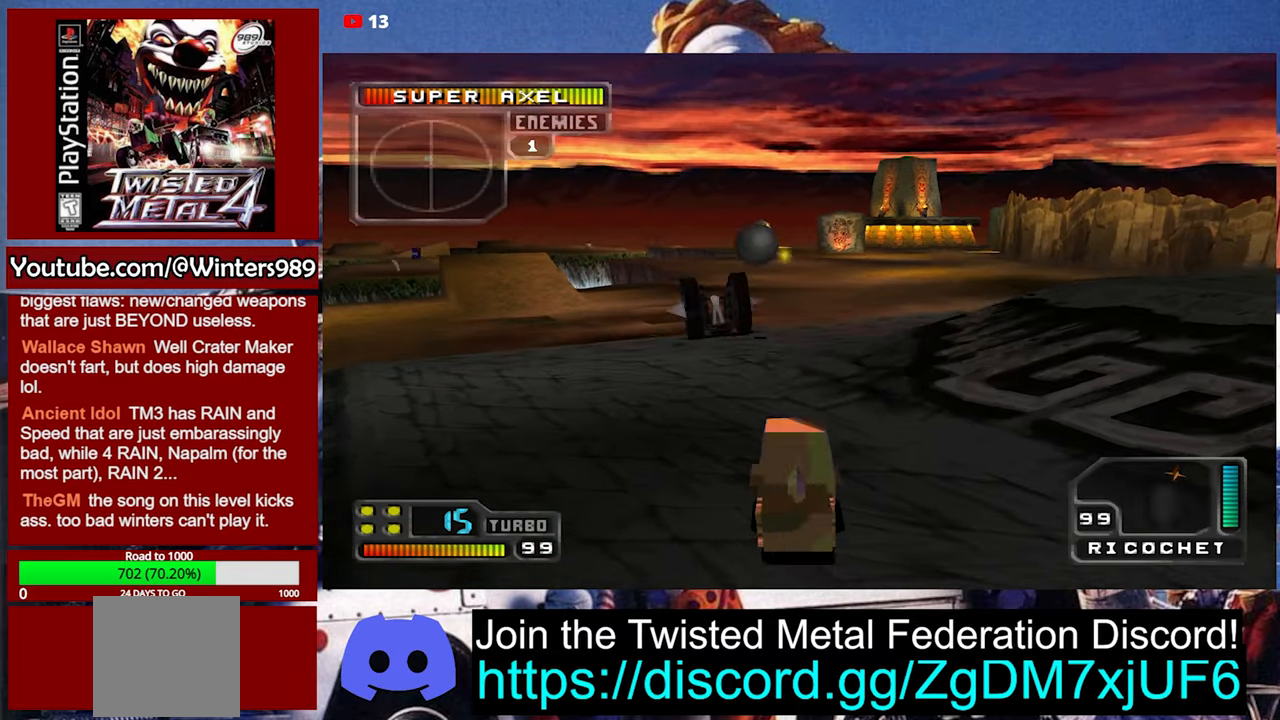
{"buttons": ["L2"], "left_stick": "center", "events": [[100, "L2", "up"], [167, "L2", "down"], [267, "L2", "up"], [300, "L2", "down"], [400, "L2", "up"], [434, "L2", "down"]]}
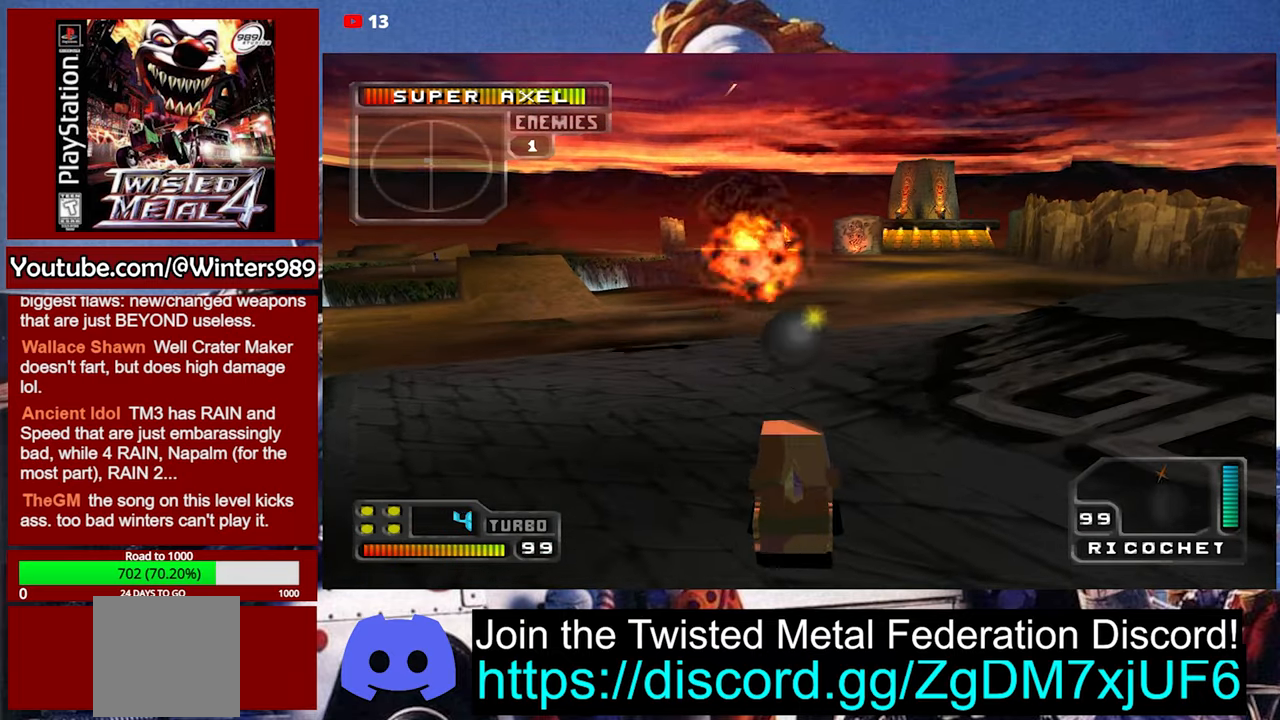
{"buttons": ["Y", "DPAD_RIGHT"], "left_stick": "center", "events": [[34, "L2", "up"], [100, "Y", "down"], [334, "DPAD_RIGHT", "down"]]}
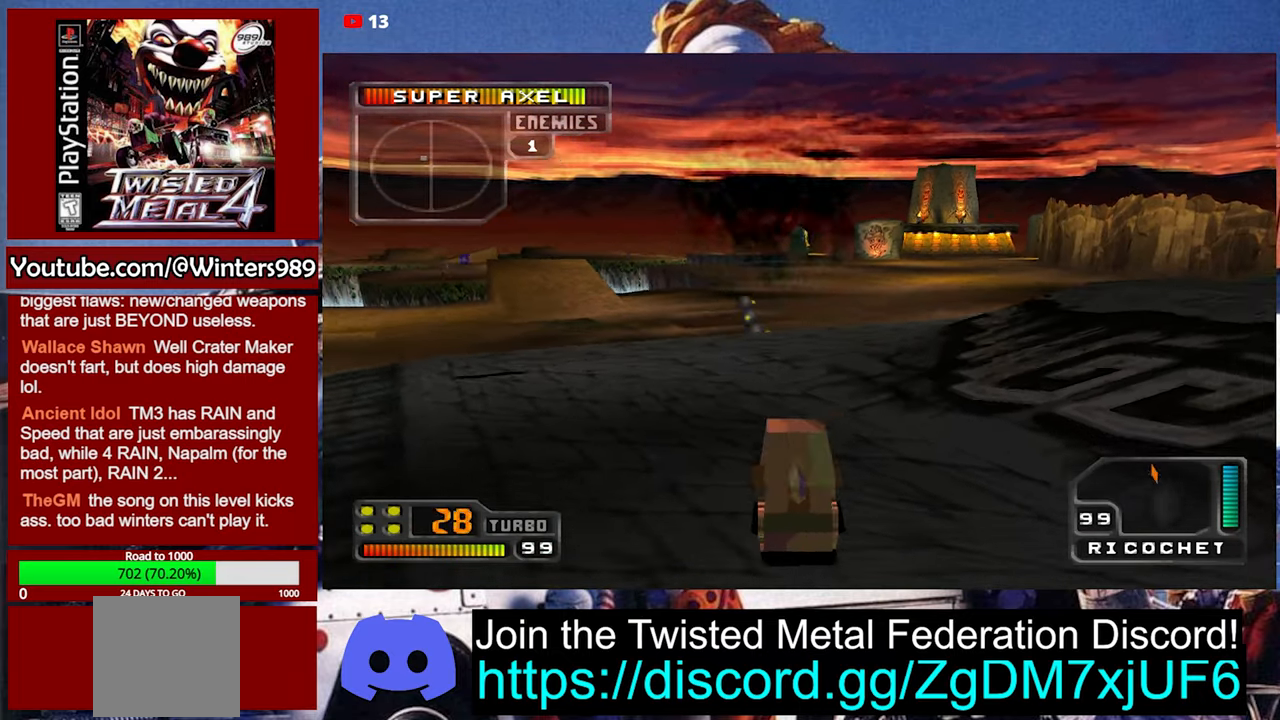
{"buttons": [], "left_stick": "center", "events": [[167, "Y", "up"], [200, "DPAD_RIGHT", "up"], [267, "L2", "down"], [334, "L2", "up"]]}
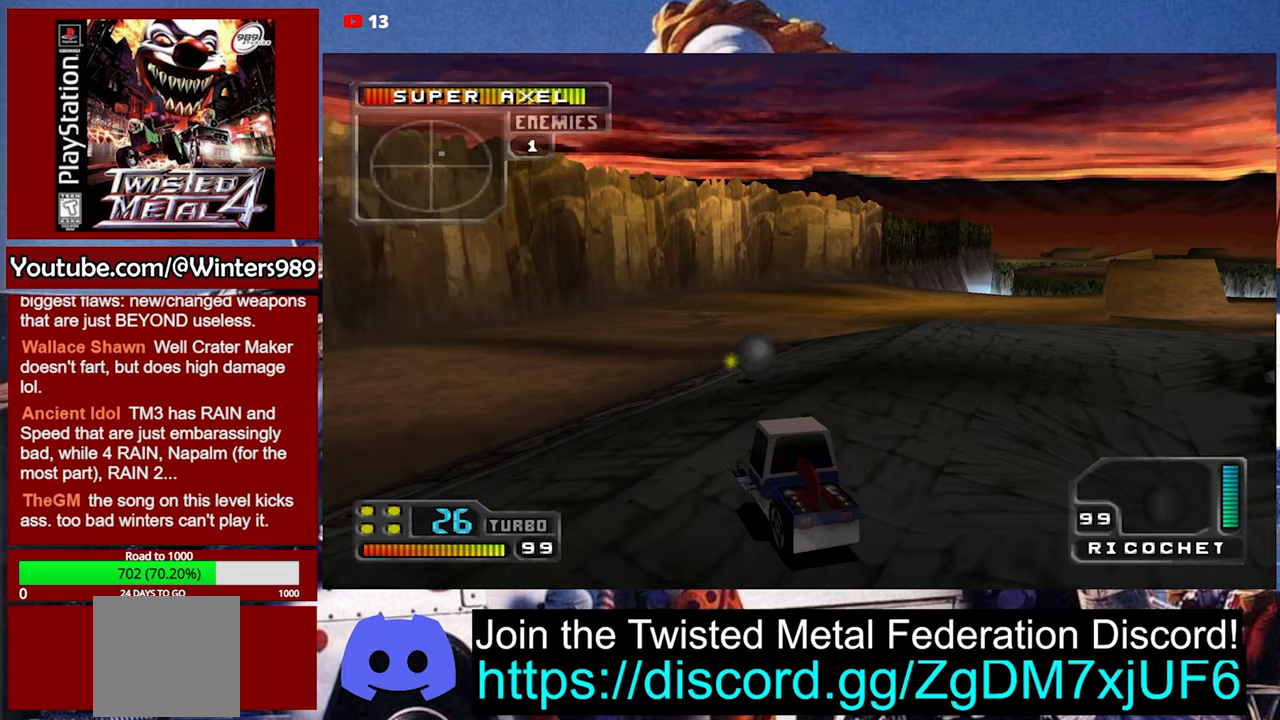
{"buttons": [], "left_stick": "center", "events": [[133, "A", "down"], [133, "DPAD_RIGHT", "down"], [333, "DPAD_RIGHT", "up"], [400, "A", "up"]]}
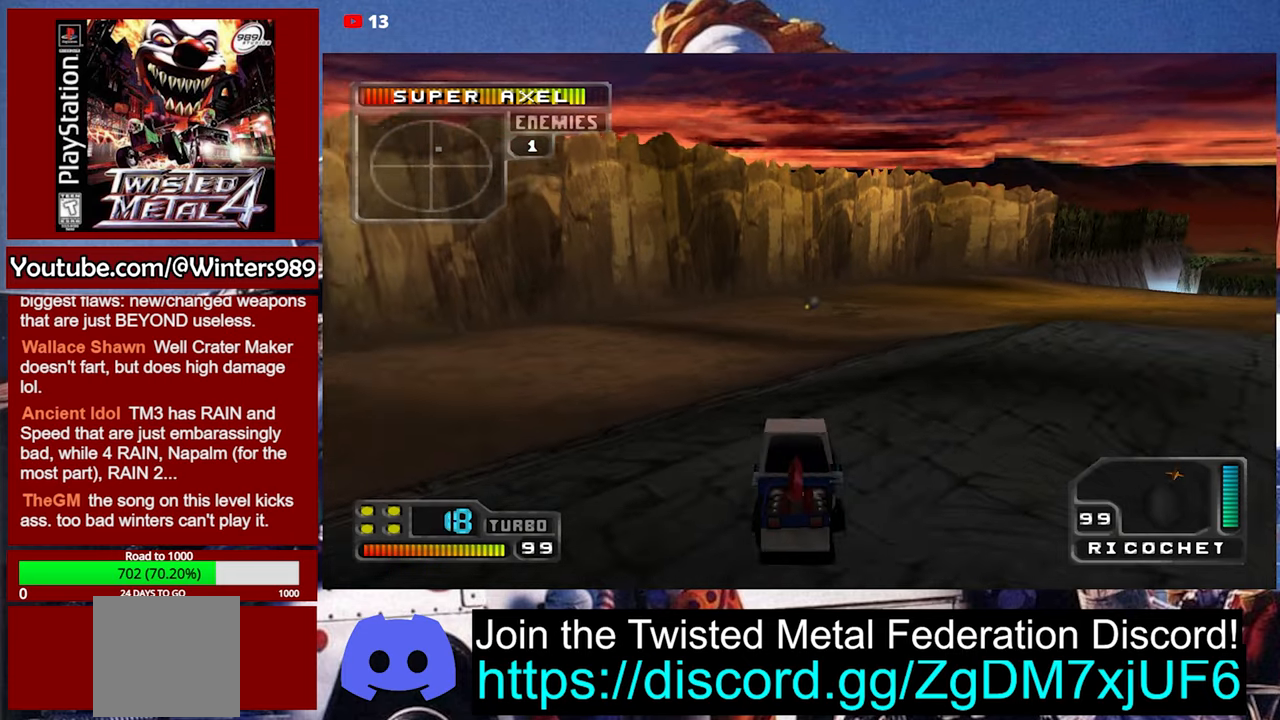
{"buttons": [], "left_stick": "center", "events": []}
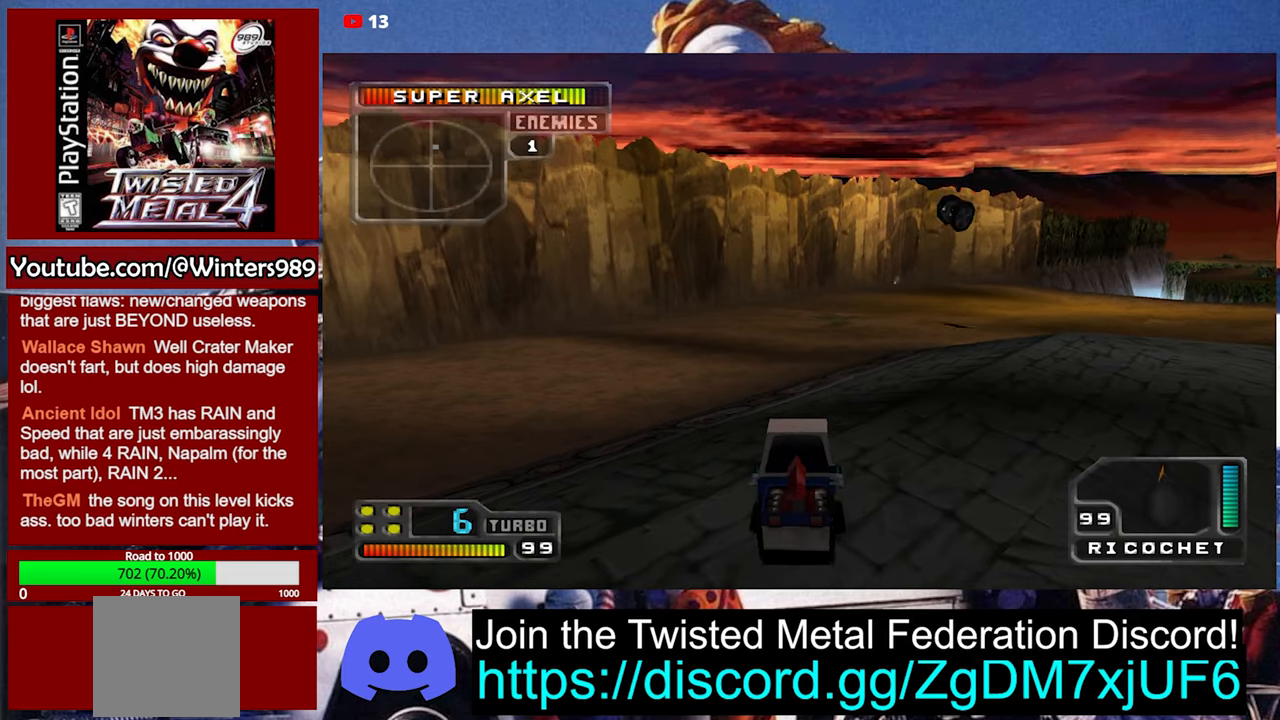
{"buttons": [], "left_stick": "center", "events": [[67, "A", "down"], [367, "left_stick", "right"], [467, "A", "up"], [467, "left_stick", "center"]]}
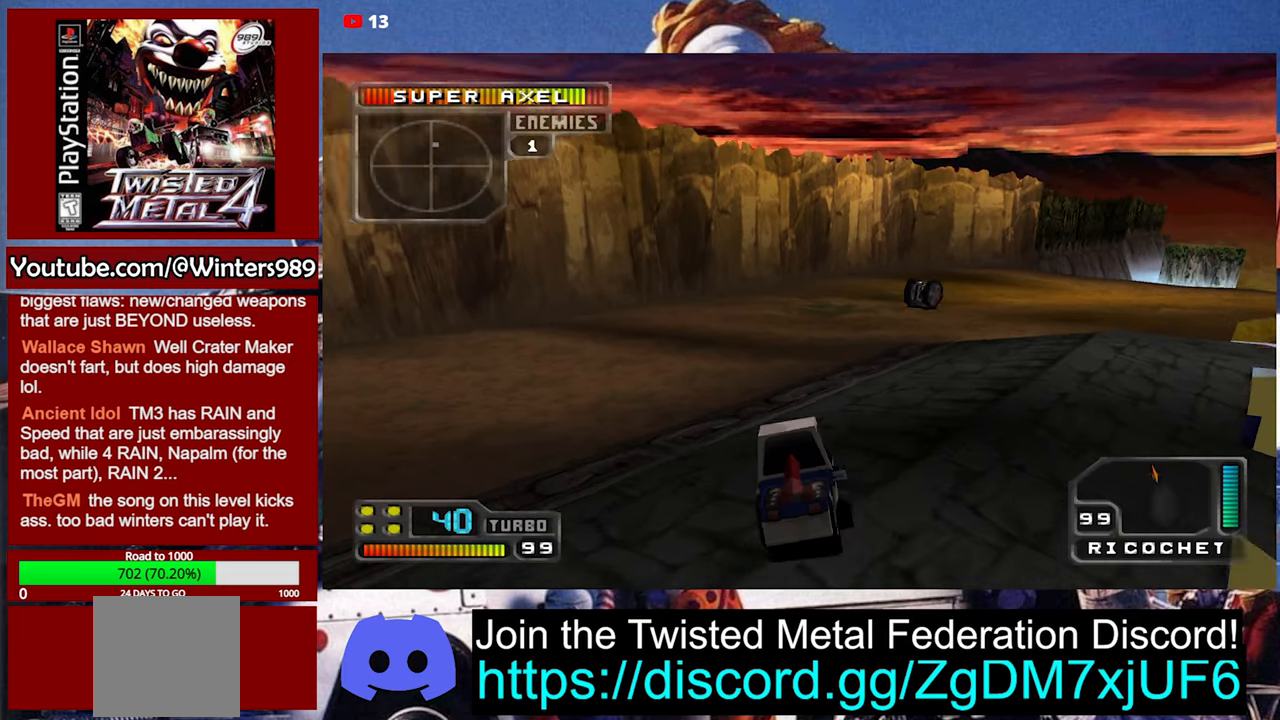
{"buttons": ["L2"], "left_stick": "center", "events": [[133, "L2", "down"], [267, "L2", "up"], [300, "L2", "down"], [400, "L2", "up"], [467, "L2", "down"]]}
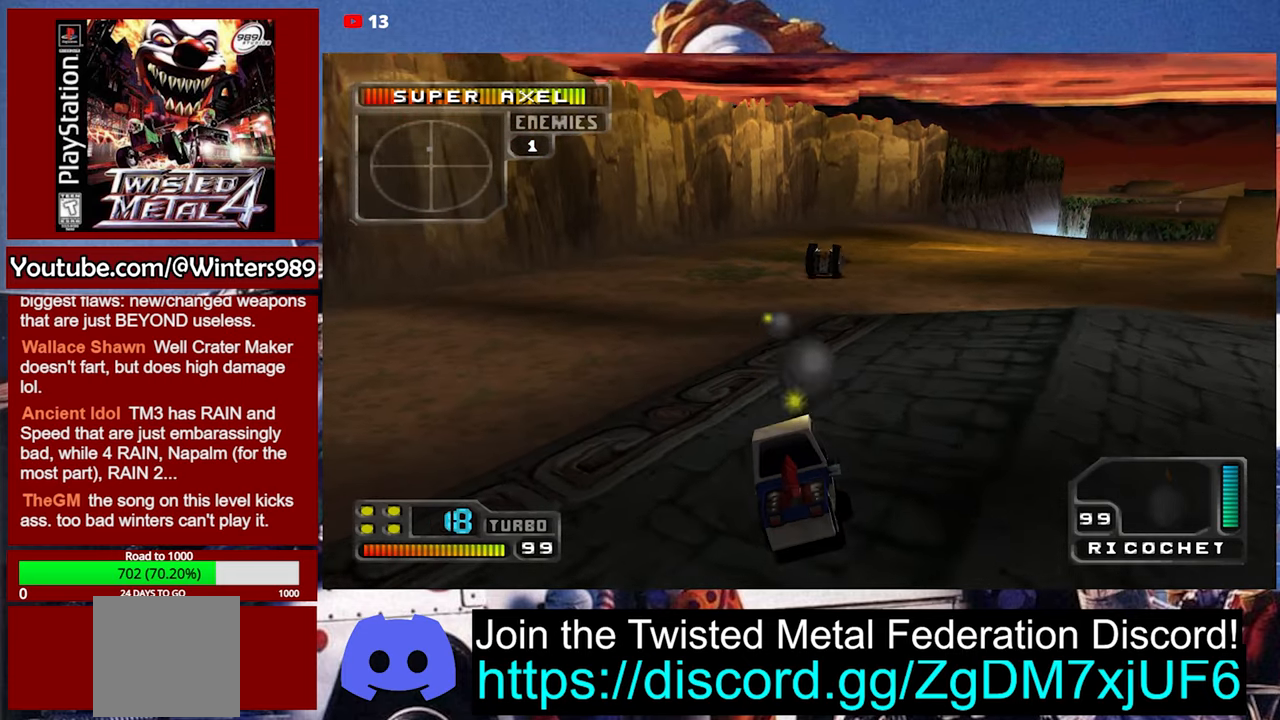
{"buttons": [], "left_stick": "center", "events": [[33, "L2", "up"], [100, "L2", "down"], [167, "L2", "up"], [233, "L2", "down"], [300, "L2", "up"], [333, "L2", "down"], [433, "L2", "up"]]}
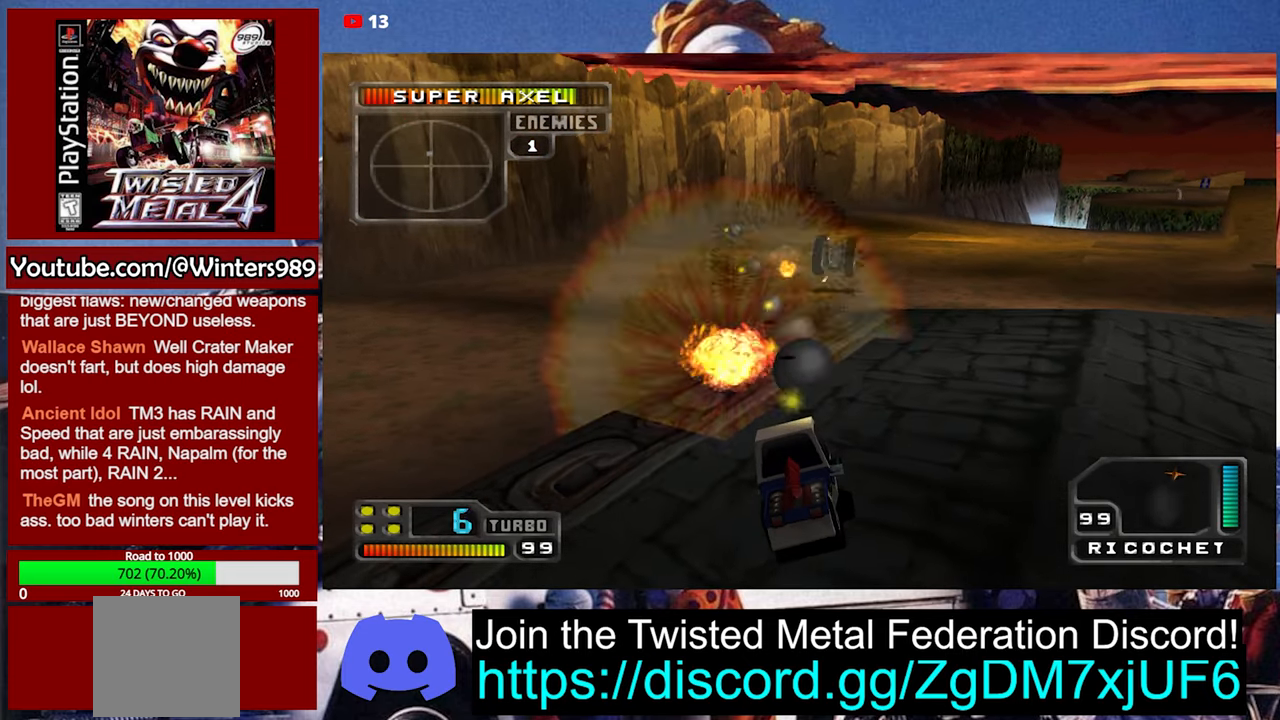
{"buttons": ["A"], "left_stick": "right", "events": [[300, "A", "down"], [367, "left_stick", "right"]]}
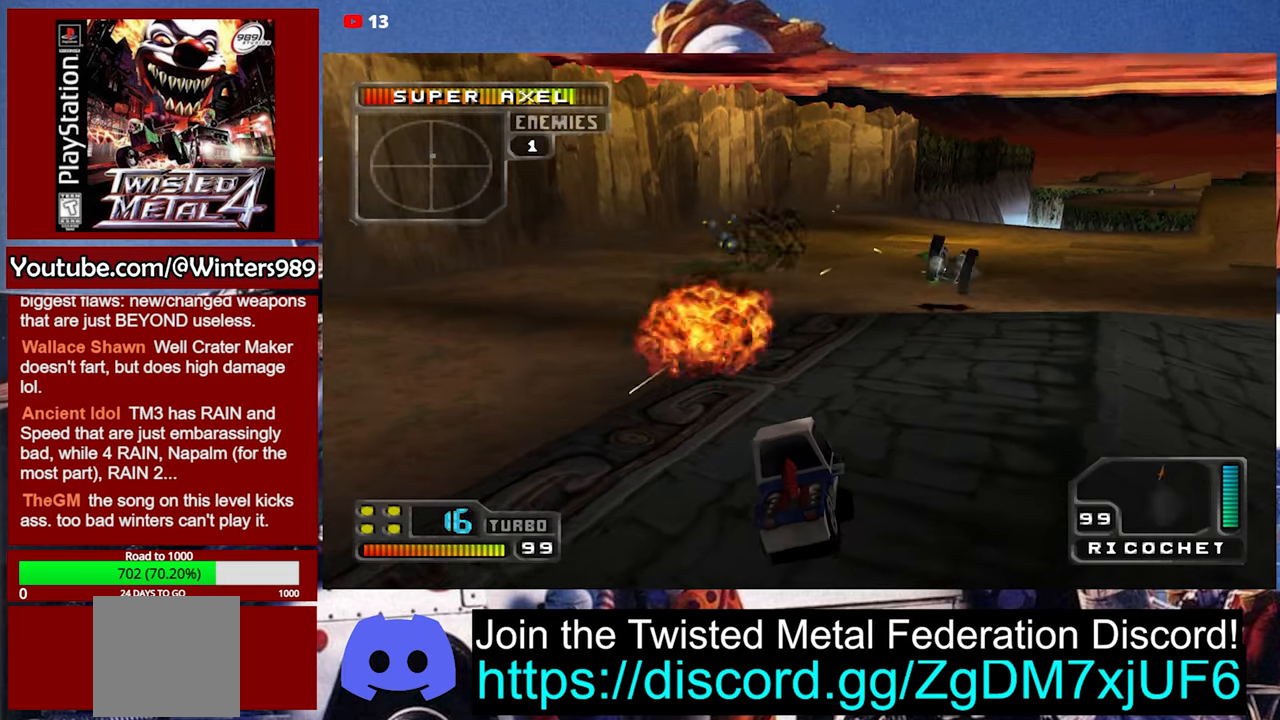
{"buttons": [], "left_stick": "left", "events": [[167, "A", "up"], [200, "L2", "down"], [200, "left_stick", "center"], [300, "L2", "up"], [367, "left_stick", "left"]]}
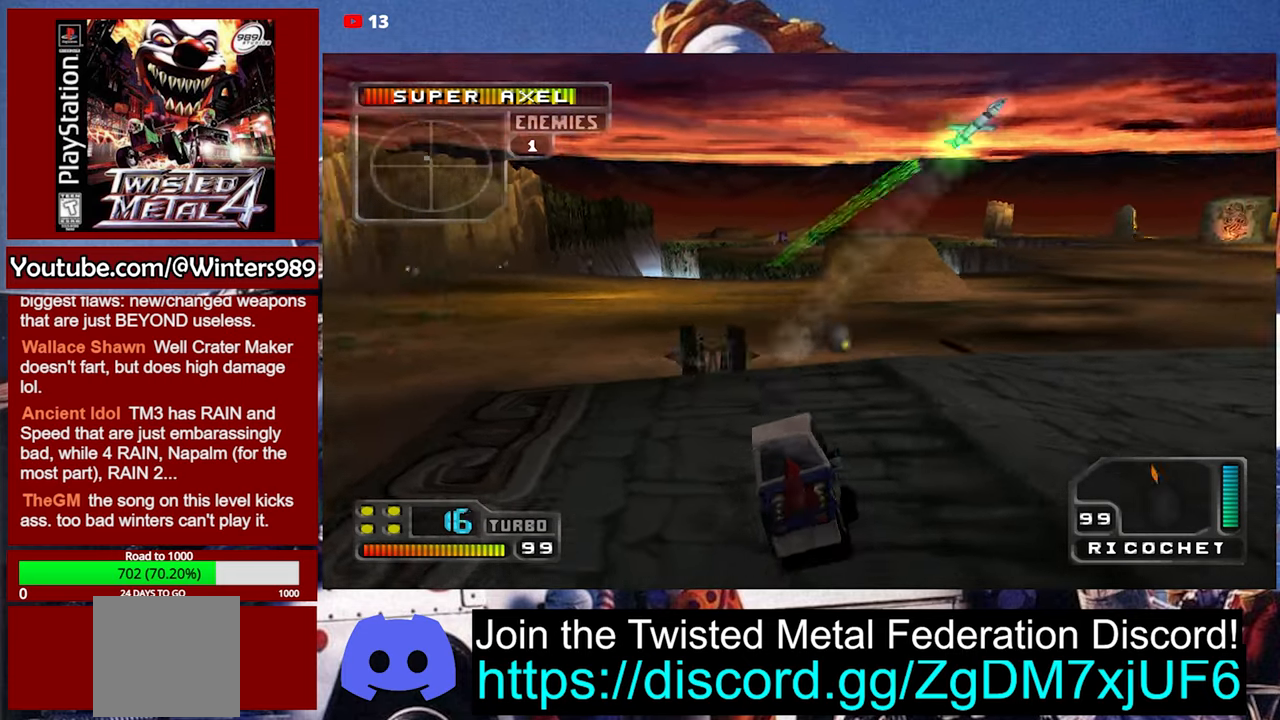
{"buttons": [], "left_stick": "right", "events": [[133, "L2", "down"], [267, "L2", "up"], [267, "left_stick", "center"], [333, "L2", "down"], [367, "left_stick", "right"], [433, "L2", "up"]]}
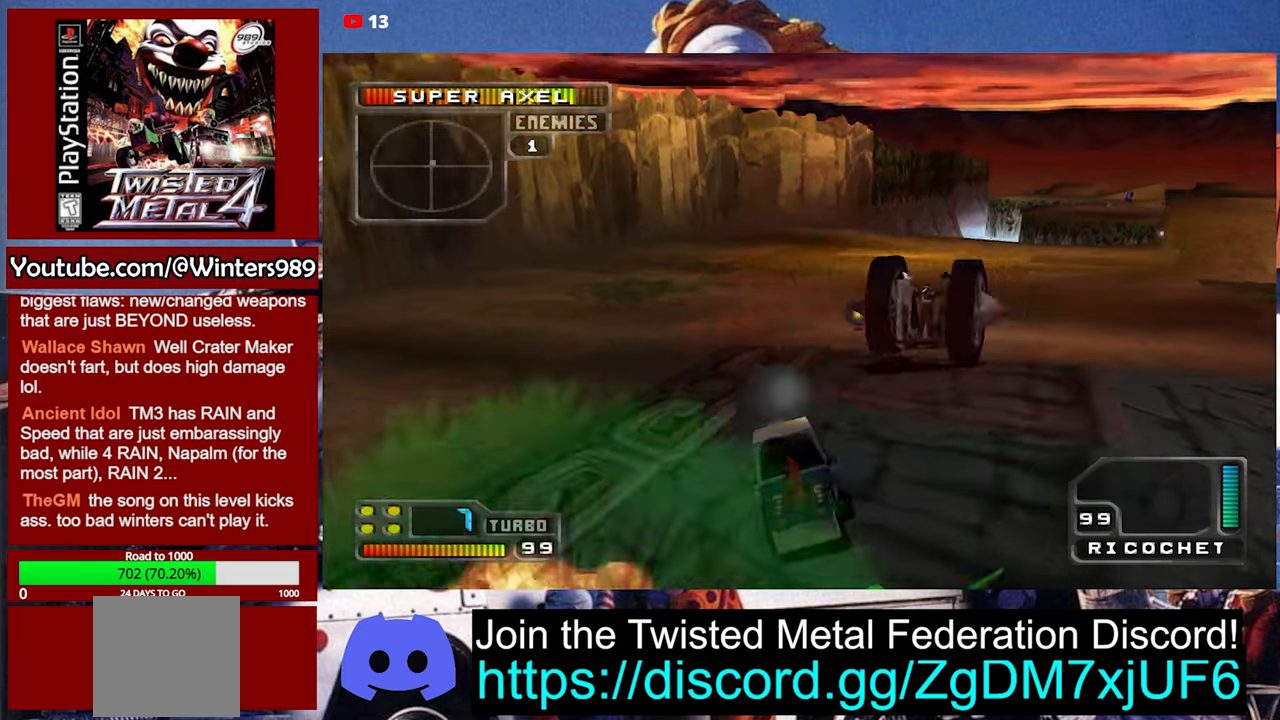
{"buttons": [], "left_stick": "center", "events": [[233, "L2", "down"], [267, "left_stick", "center"], [367, "L2", "up"]]}
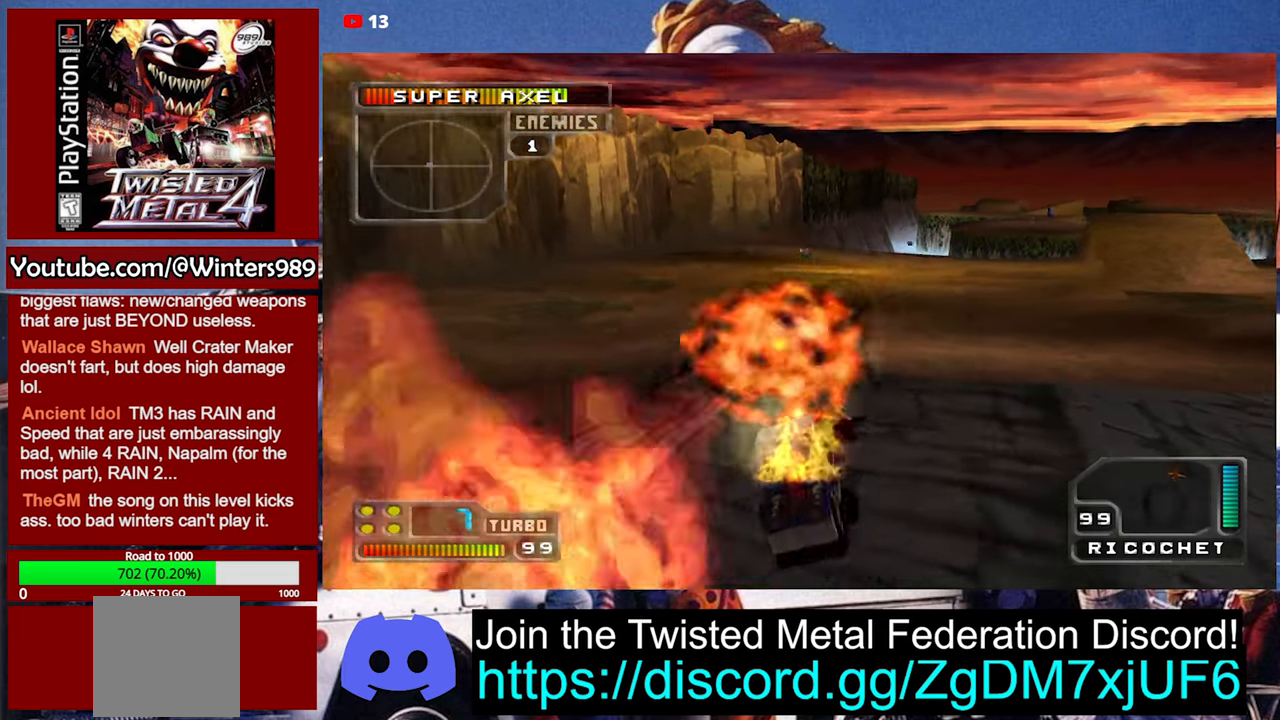
{"buttons": ["Y"], "left_stick": "right", "events": [[267, "Y", "down"], [500, "left_stick", "right"]]}
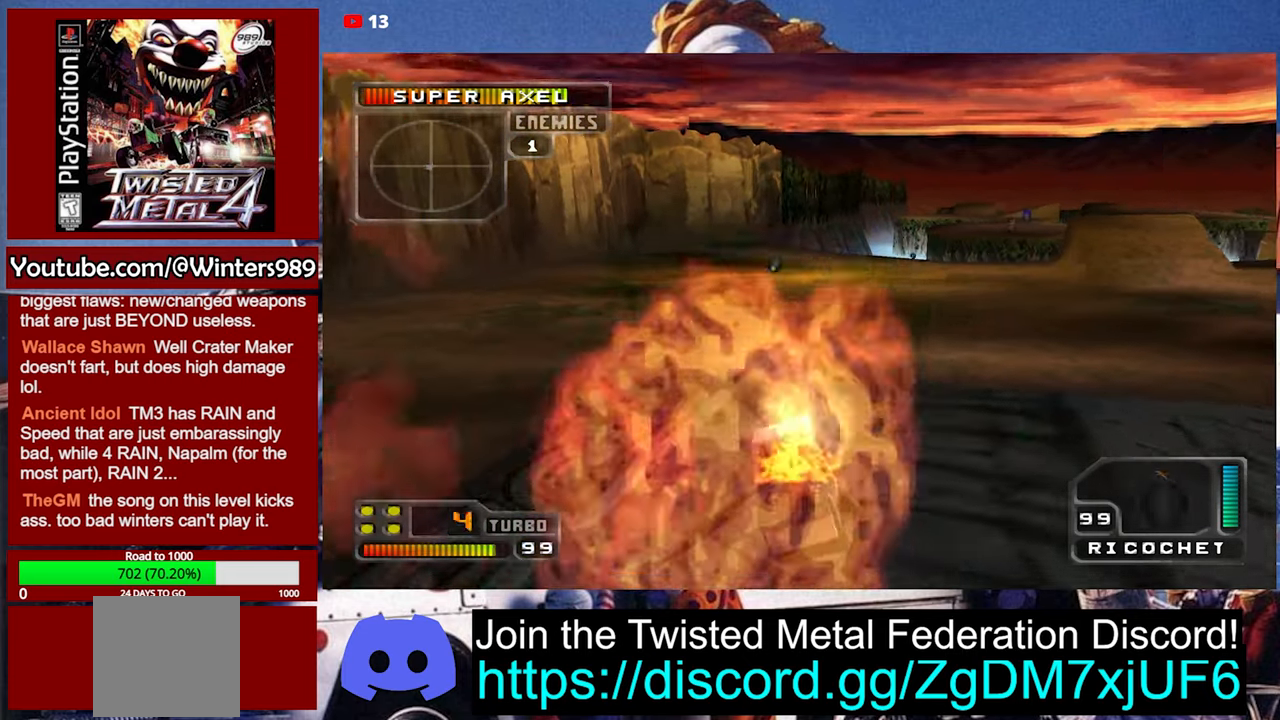
{"buttons": [], "left_stick": "center", "events": [[267, "Y", "up"], [300, "left_stick", "center"]]}
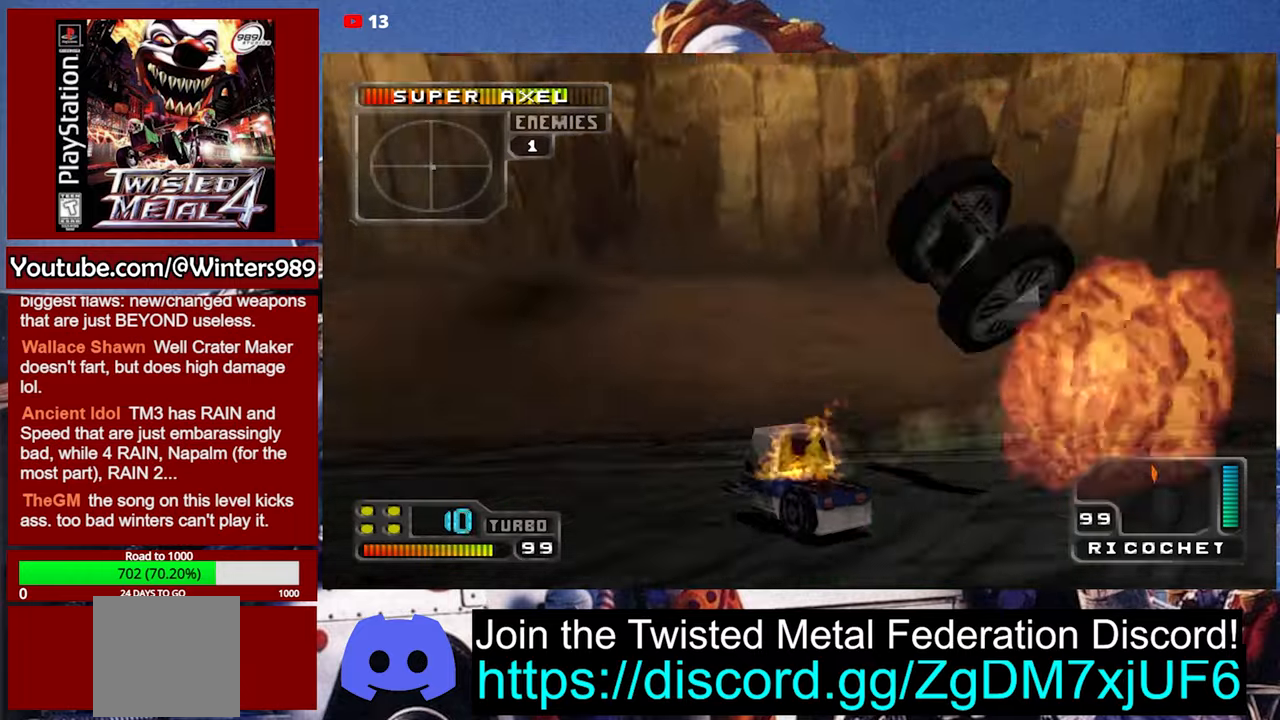
{"buttons": ["A", "L2"], "left_stick": "right", "events": [[433, "left_stick", "right"], [466, "A", "down"], [466, "L2", "down"]]}
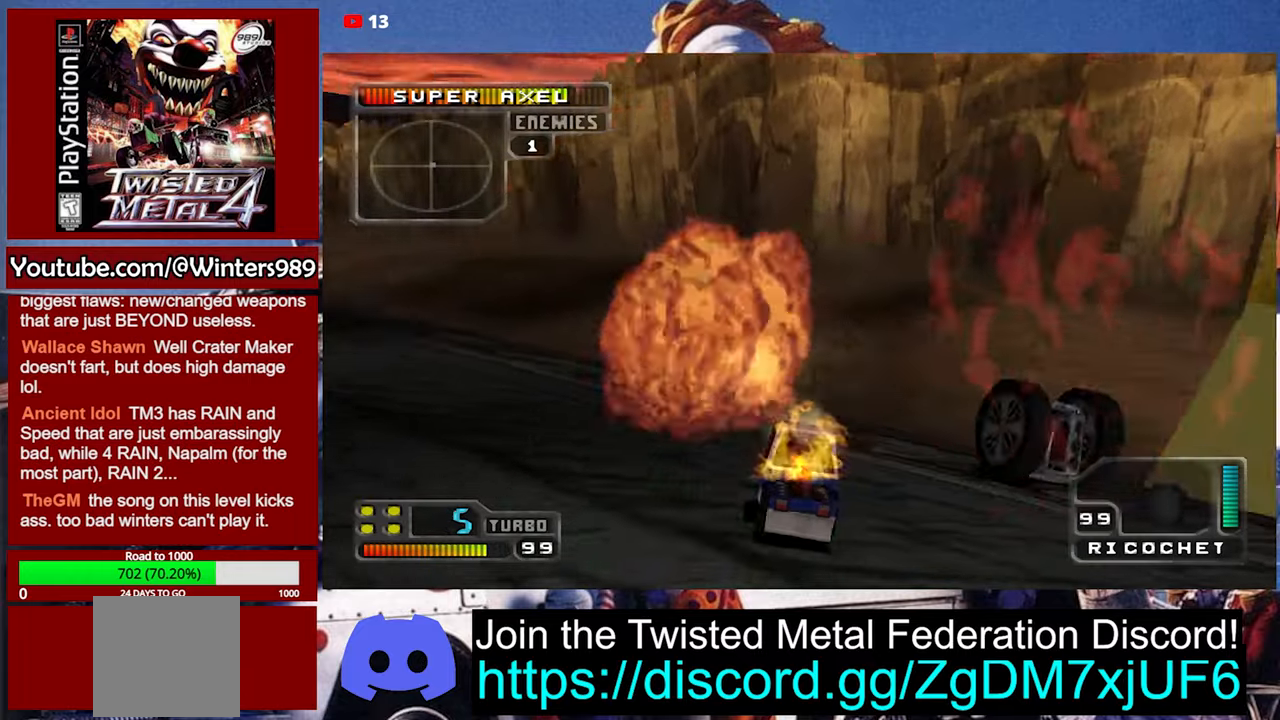
{"buttons": [], "left_stick": "left", "events": [[66, "L2", "up"], [233, "left_stick", "down-right"], [300, "L2", "down"], [333, "A", "up"], [333, "left_stick", "center"], [433, "L2", "up"], [466, "left_stick", "left"]]}
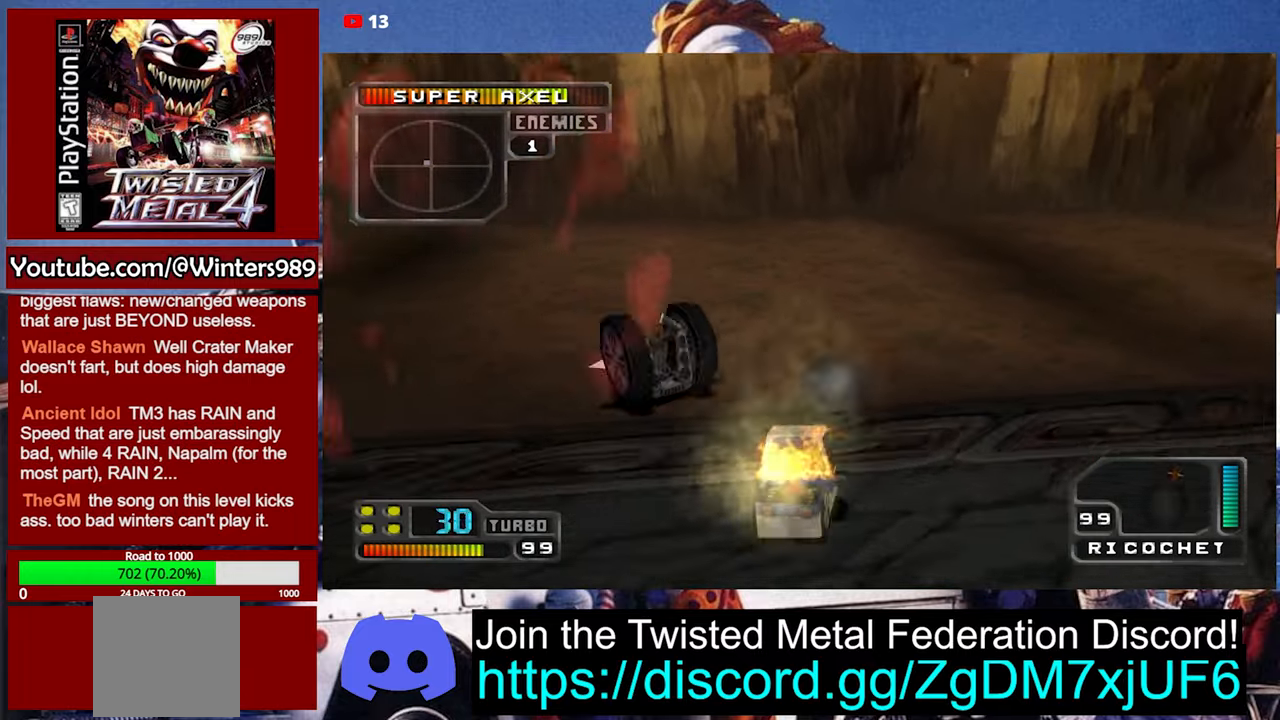
{"buttons": ["L2"], "left_stick": "center", "events": [[266, "A", "down"], [400, "left_stick", "center"], [433, "A", "up"], [433, "L2", "down"]]}
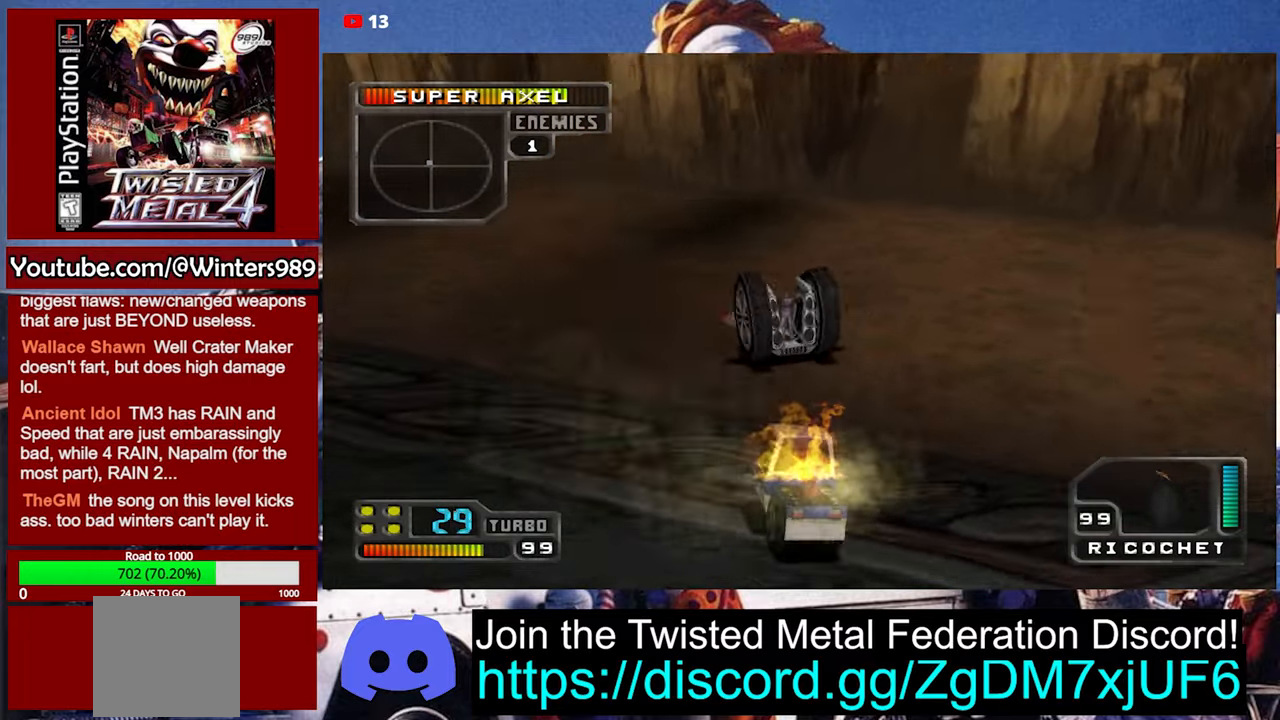
{"buttons": ["A", "L2"], "left_stick": "center", "events": [[33, "L2", "up"], [100, "L2", "down"], [133, "left_stick", "right"], [233, "L2", "up"], [266, "left_stick", "center"], [300, "L2", "down"], [333, "left_stick", "left"], [433, "A", "down"], [433, "L2", "up"], [433, "left_stick", "center"], [500, "L2", "down"]]}
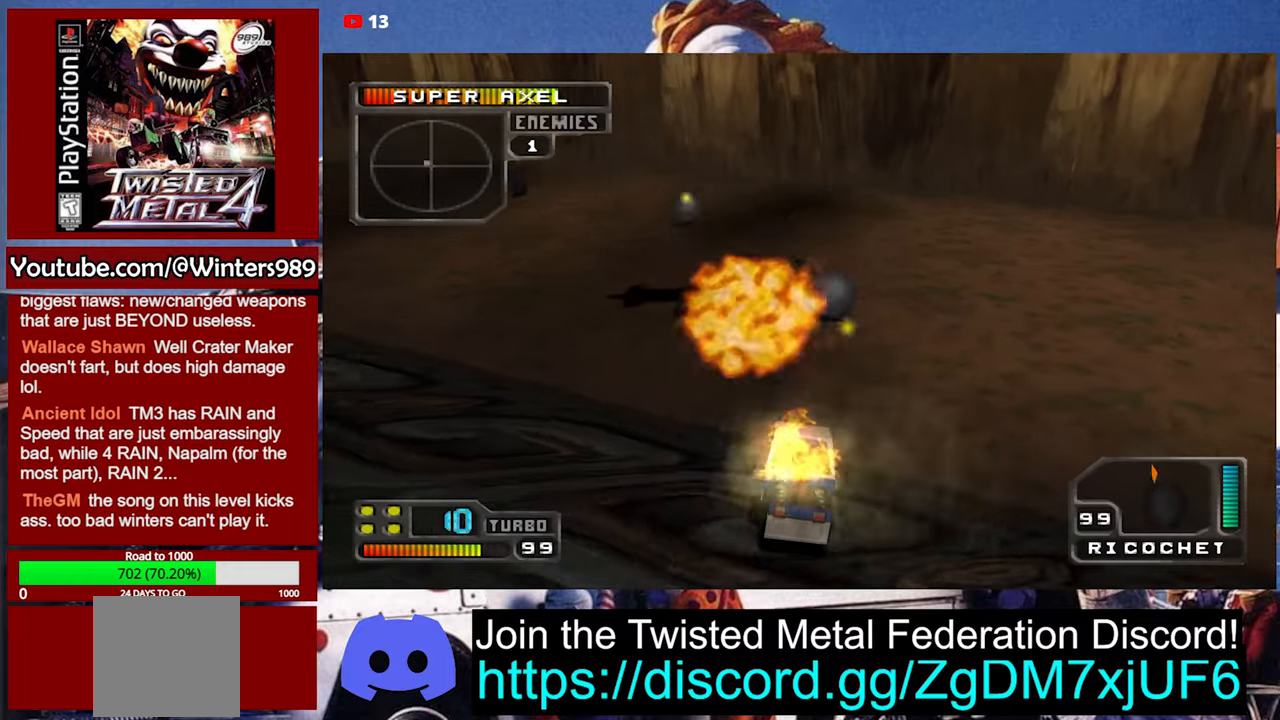
{"buttons": ["L2"], "left_stick": "left", "events": [[33, "left_stick", "left"], [100, "L2", "up"], [233, "left_stick", "center"], [266, "L2", "down"], [366, "L2", "up"], [400, "A", "up"], [400, "left_stick", "left"], [466, "L2", "down"]]}
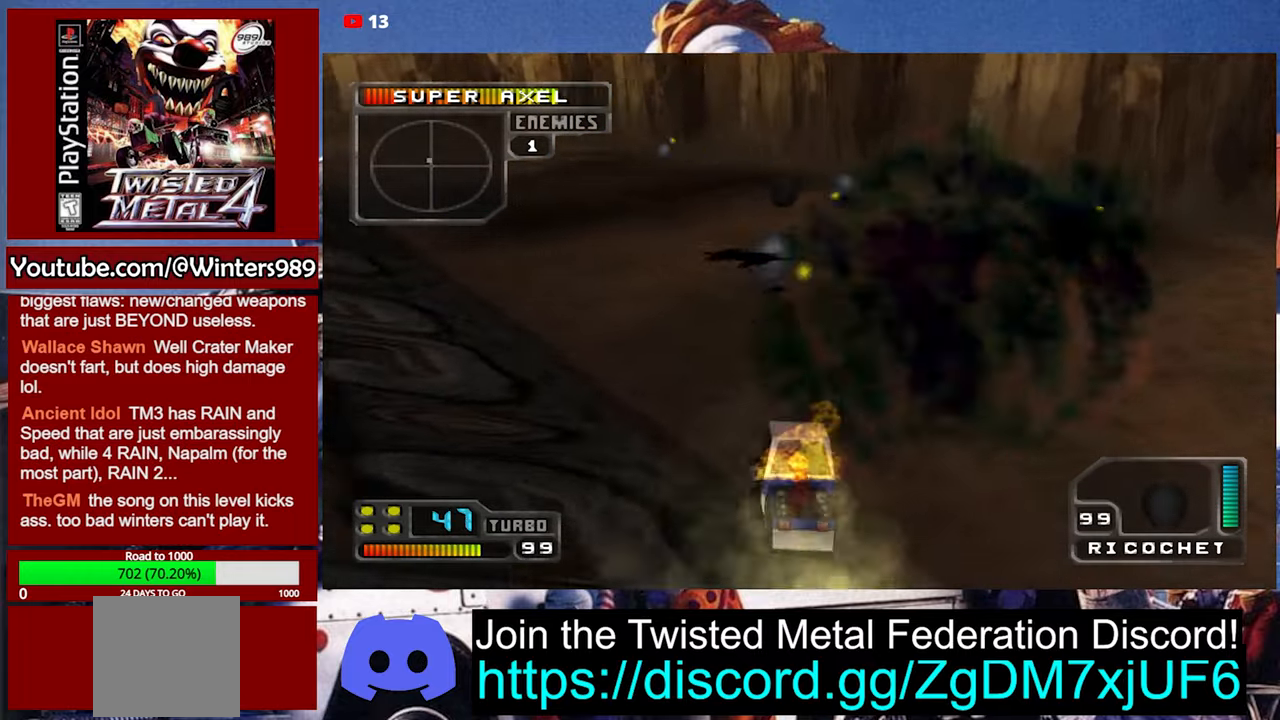
{"buttons": ["A", "L2"], "left_stick": "center", "events": [[33, "L2", "up"], [33, "left_stick", "center"], [133, "L2", "down"], [200, "L2", "up"], [266, "L2", "down"], [366, "L2", "up"], [400, "L2", "down"], [500, "A", "down"]]}
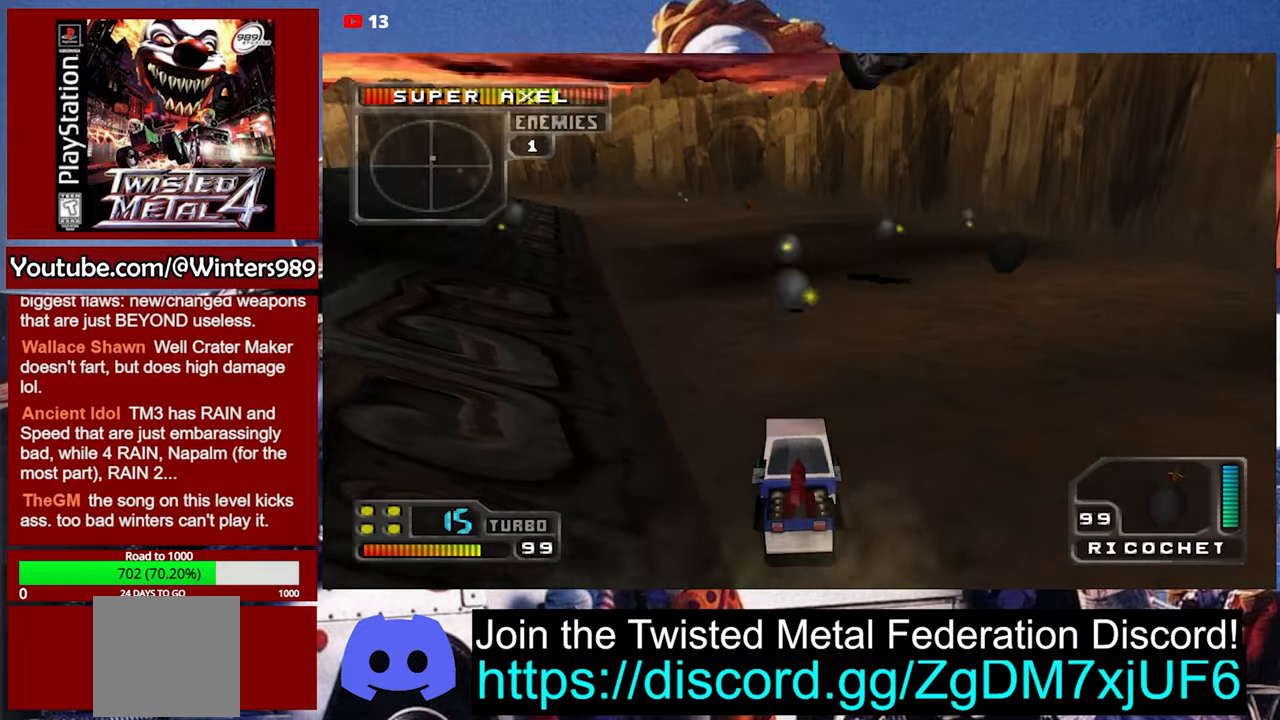
{"buttons": ["A"], "left_stick": "center", "events": [[33, "L2", "up"], [100, "L2", "down"], [200, "L2", "up"], [266, "L2", "down"], [366, "L2", "up"]]}
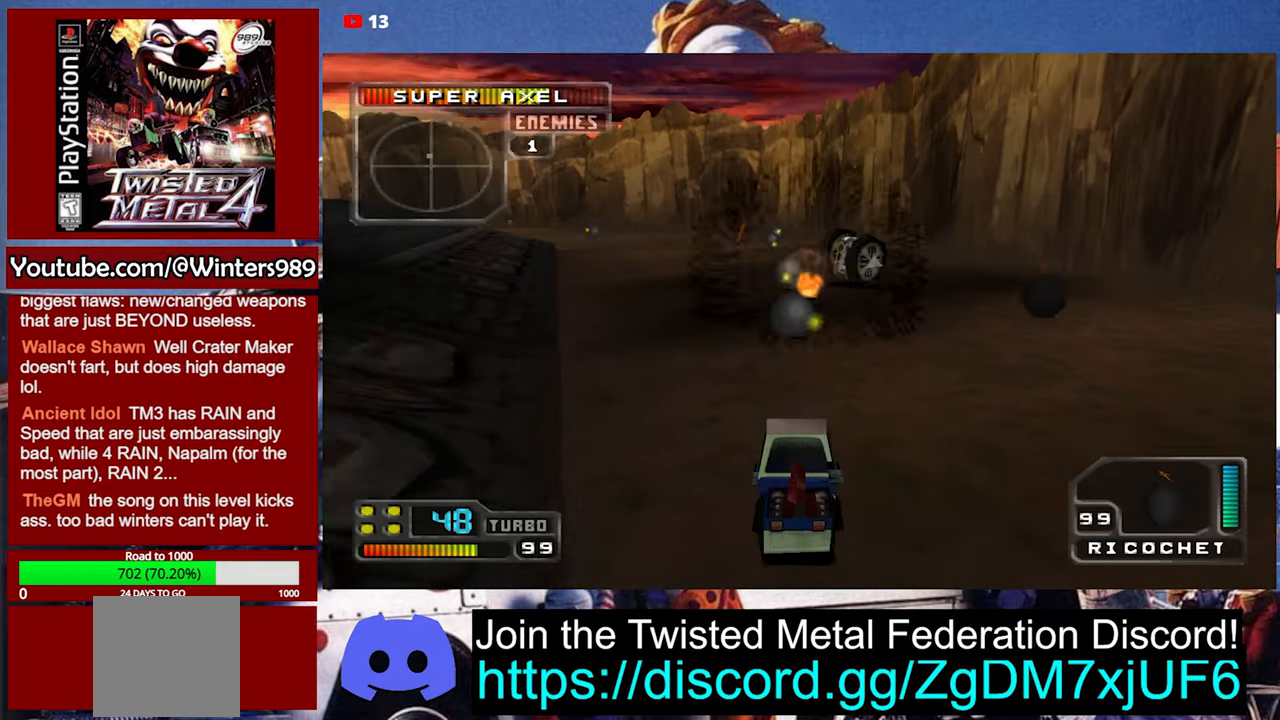
{"buttons": ["A", "L2"], "left_stick": "center", "events": [[266, "L2", "down"], [300, "left_stick", "right"], [366, "L2", "up"], [366, "left_stick", "center"], [466, "L2", "down"]]}
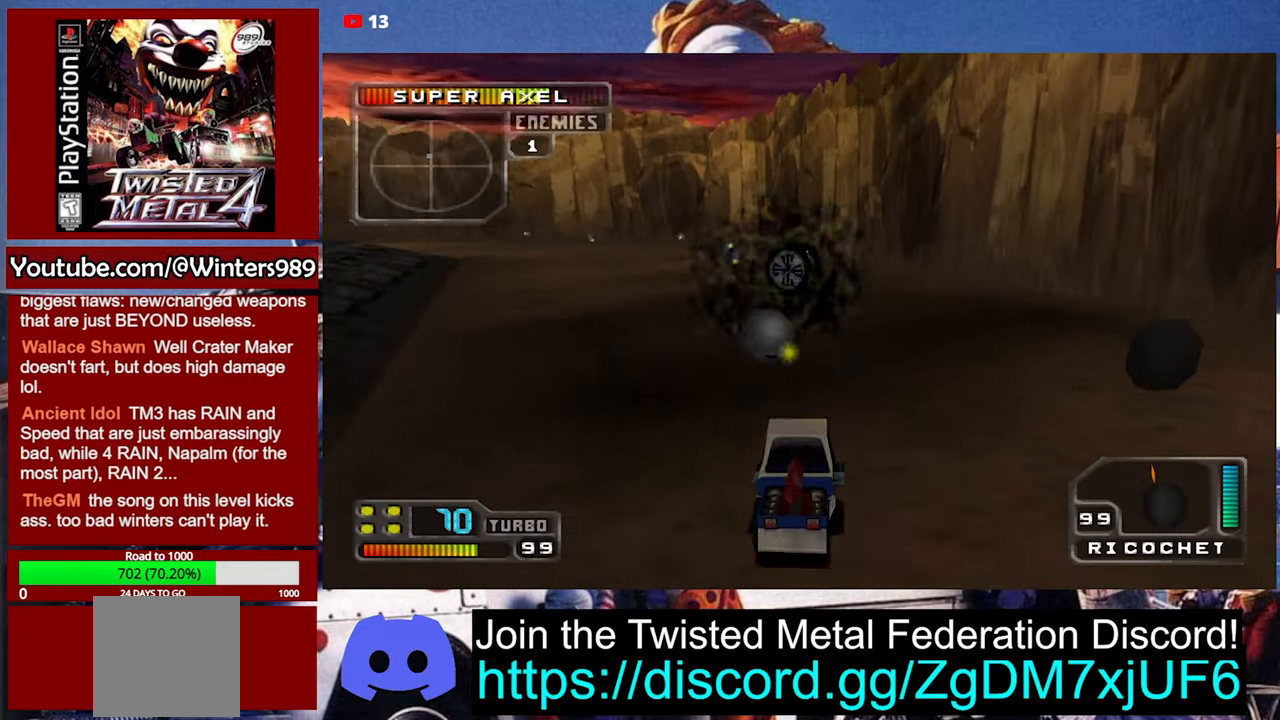
{"buttons": ["L2"], "left_stick": "center", "events": [[66, "L2", "up"], [166, "L2", "down"], [266, "L2", "up"], [266, "left_stick", "left"], [400, "L2", "down"], [400, "left_stick", "center"], [500, "A", "up"]]}
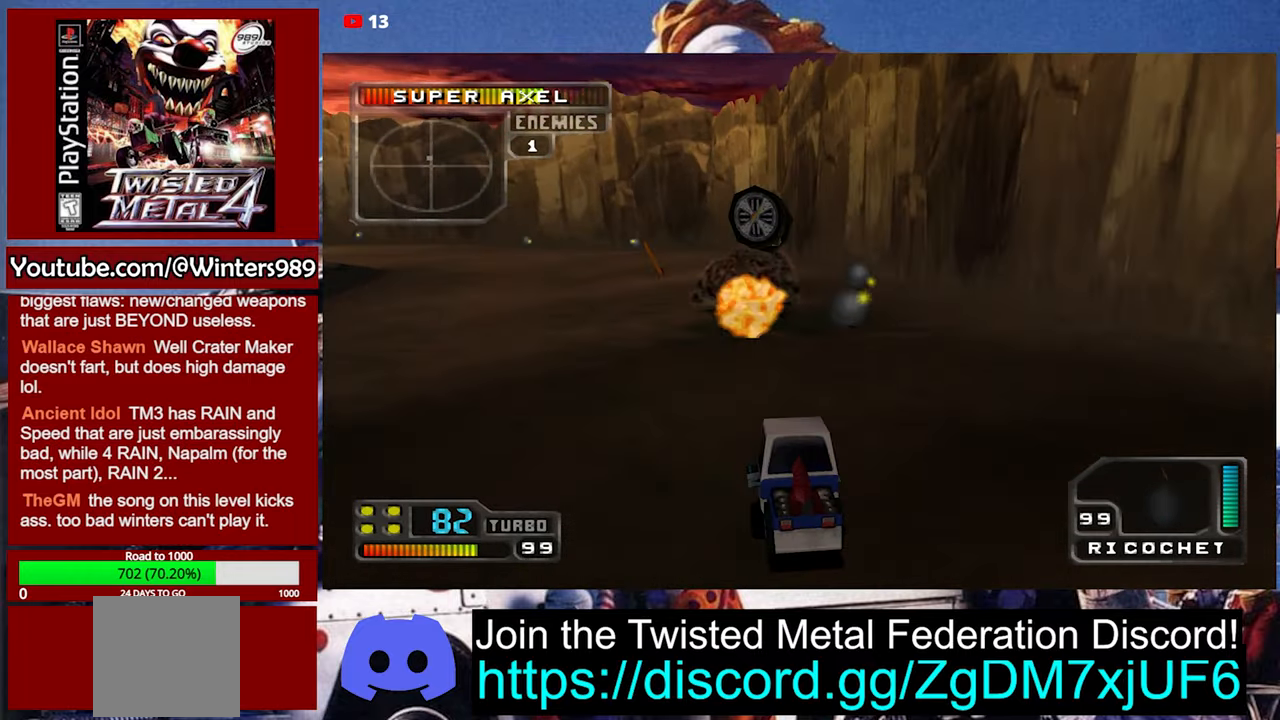
{"buttons": ["L2"], "left_stick": "center", "events": [[33, "L2", "up"], [133, "L2", "down"], [200, "L2", "up"], [300, "L2", "down"], [400, "L2", "up"], [433, "L2", "down"]]}